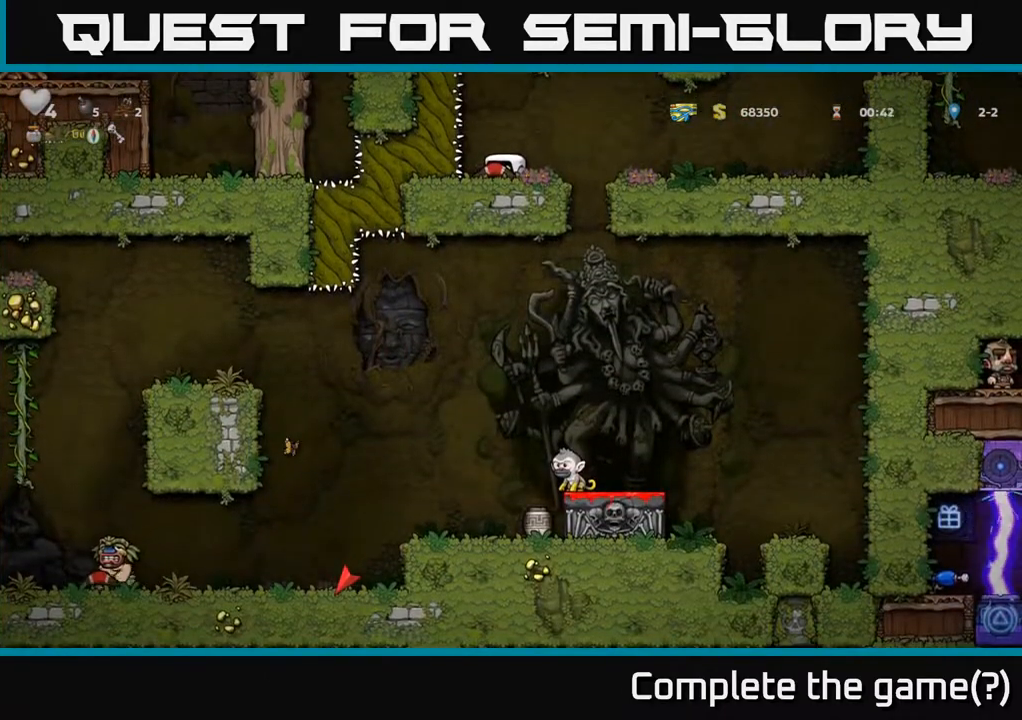
Gameplay with a controller (Xbox layout); each line is a JSON object with the inputs held at the frame after it. "events" lists button and stick changes between this image and that frame as [ms after this image, input, new state], when the widget could be followed in between.
{"buttons": ["DPAD_RIGHT"], "left_stick": "center", "right_stick": "center", "events": [[50, "DPAD_DOWN", "up"], [100, "DPAD_RIGHT", "down"], [167, "A", "down"], [267, "A", "up"]]}
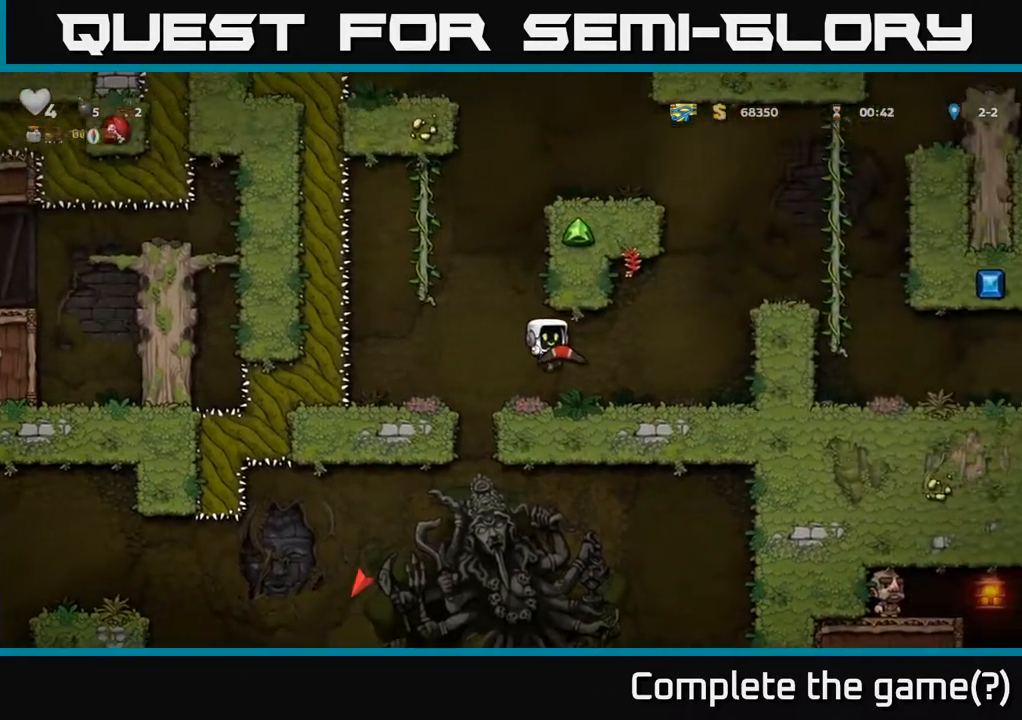
{"buttons": ["DPAD_RIGHT"], "left_stick": "center", "right_stick": "center", "events": [[267, "A", "down"], [417, "A", "up"]]}
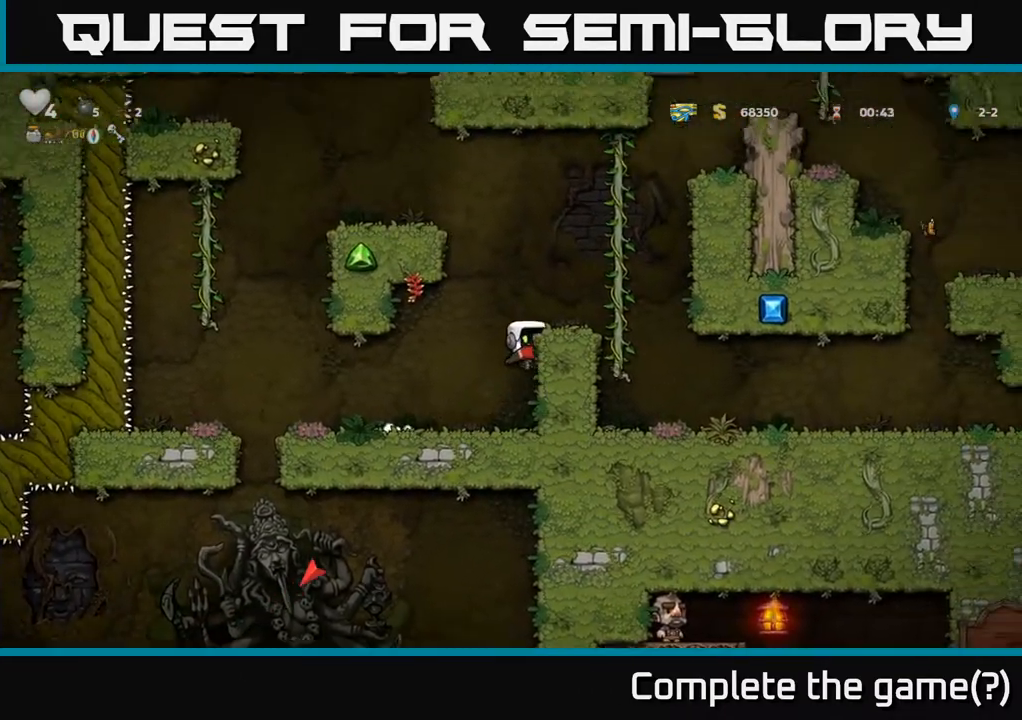
{"buttons": ["DPAD_RIGHT"], "left_stick": "center", "right_stick": "center", "events": [[67, "A", "down"], [167, "A", "up"]]}
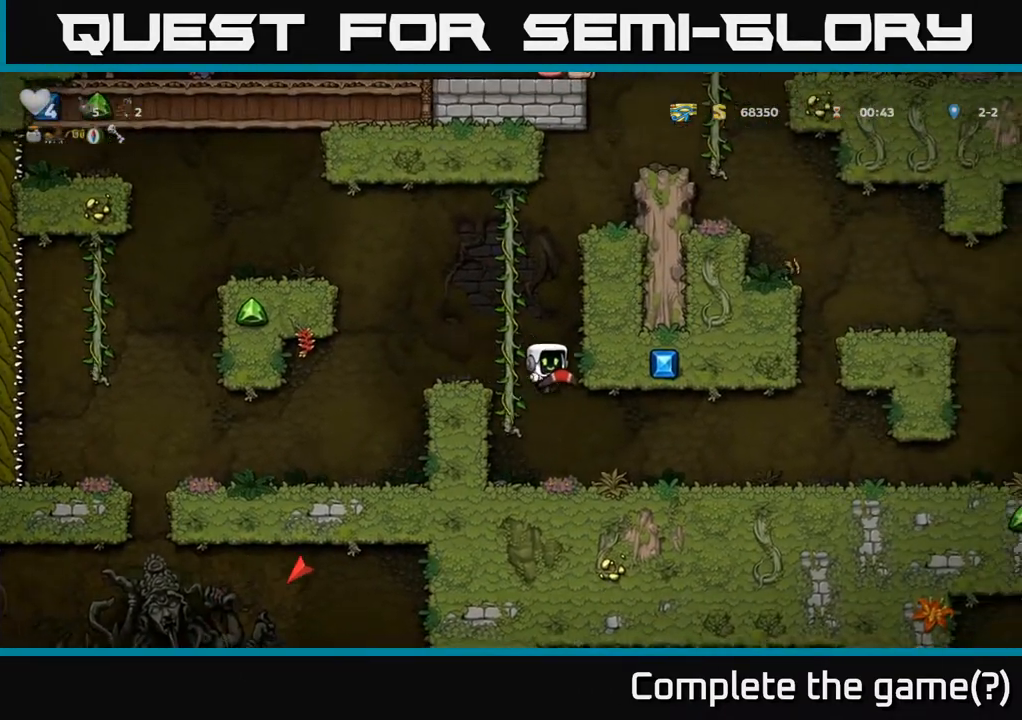
{"buttons": ["DPAD_RIGHT"], "left_stick": "center", "right_stick": "center", "events": []}
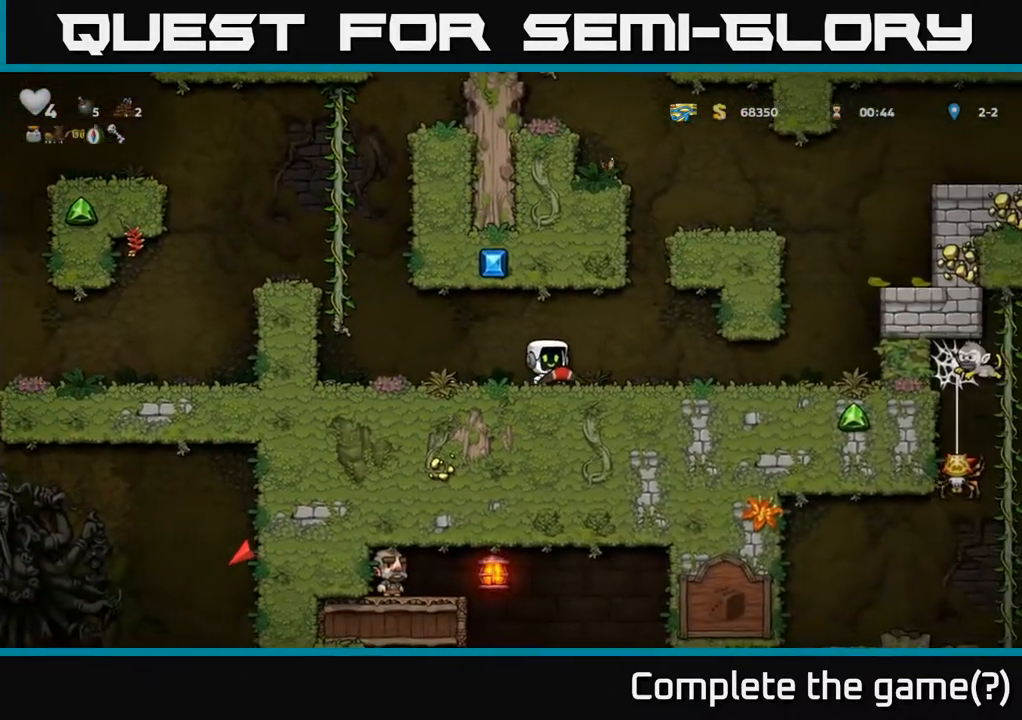
{"buttons": ["DPAD_DOWN"], "left_stick": "center", "right_stick": "center", "events": [[200, "DPAD_DOWN", "down"], [233, "DPAD_RIGHT", "up"]]}
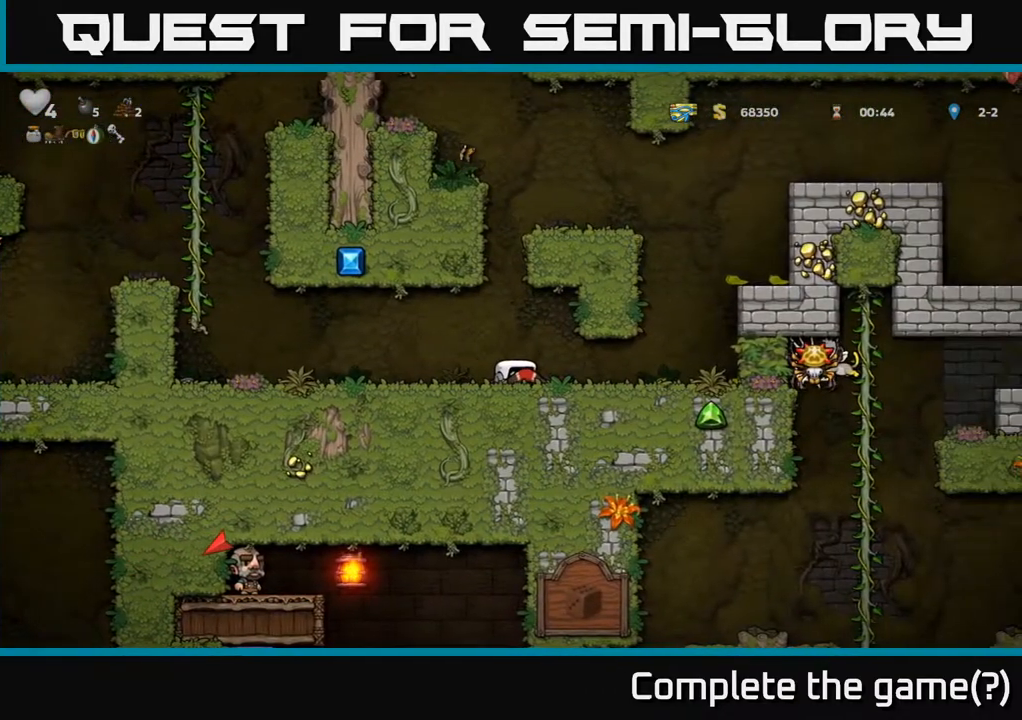
{"buttons": ["DPAD_DOWN"], "left_stick": "center", "right_stick": "center", "events": []}
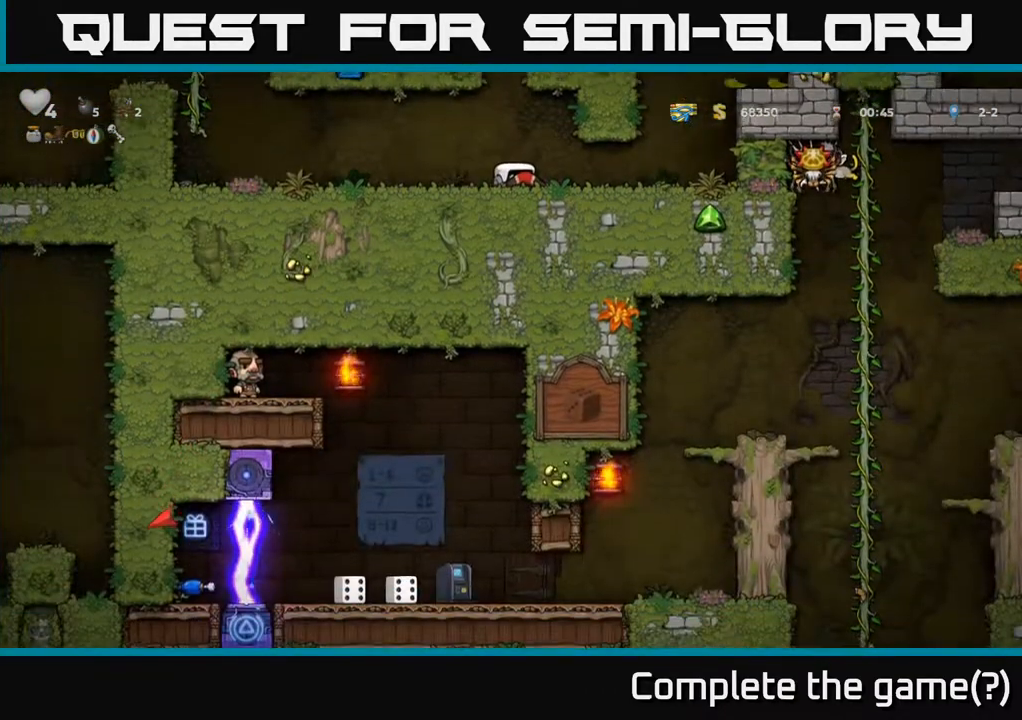
{"buttons": ["DPAD_DOWN"], "left_stick": "center", "right_stick": "center", "events": []}
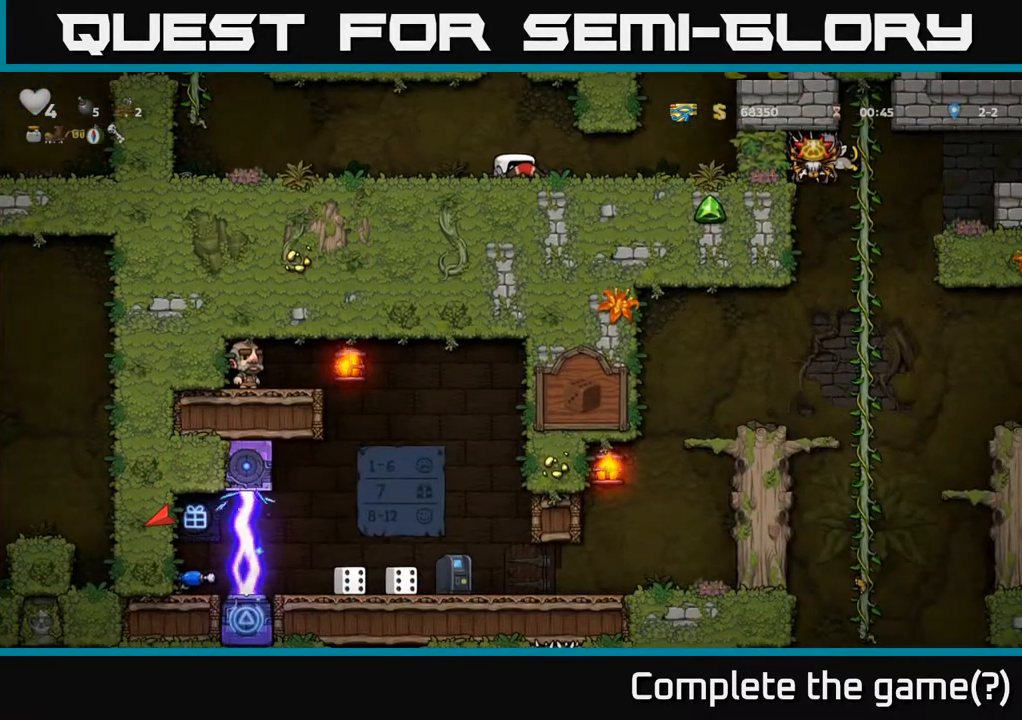
{"buttons": ["DPAD_DOWN"], "left_stick": "center", "right_stick": "center", "events": []}
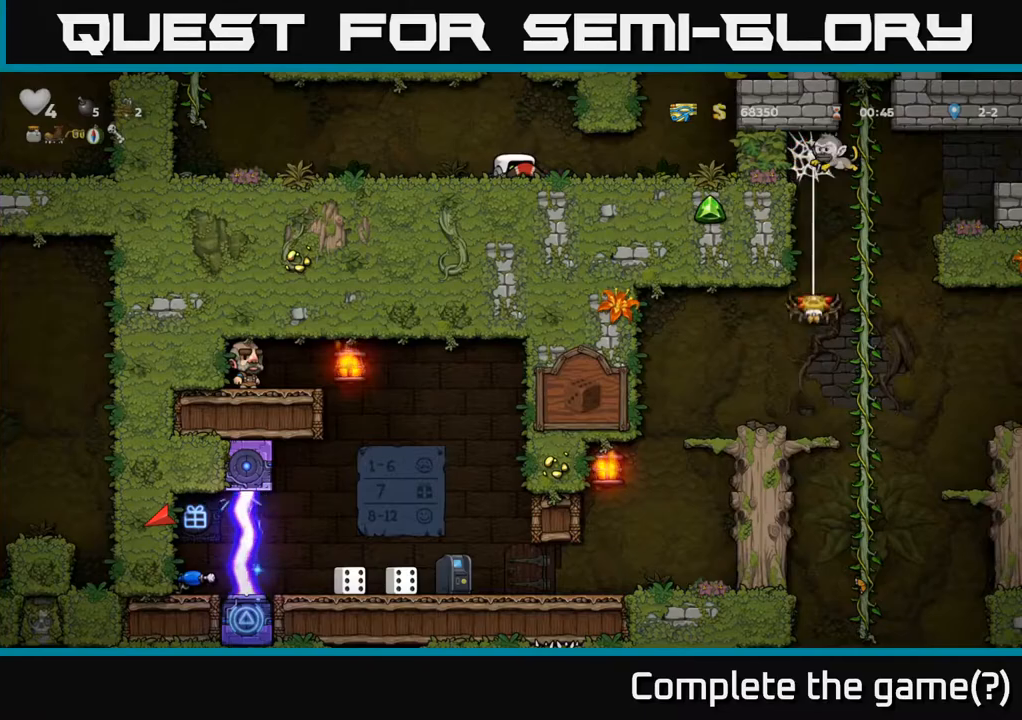
{"buttons": ["DPAD_DOWN"], "left_stick": "center", "right_stick": "center", "events": []}
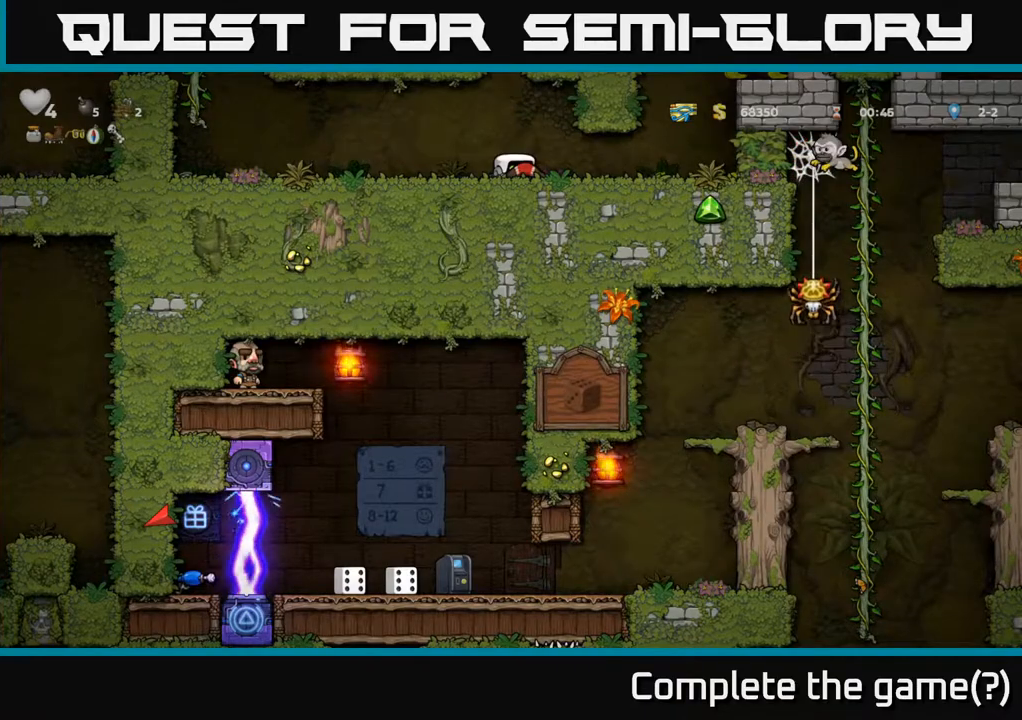
{"buttons": [], "left_stick": "center", "right_stick": "center", "events": [[333, "DPAD_DOWN", "up"]]}
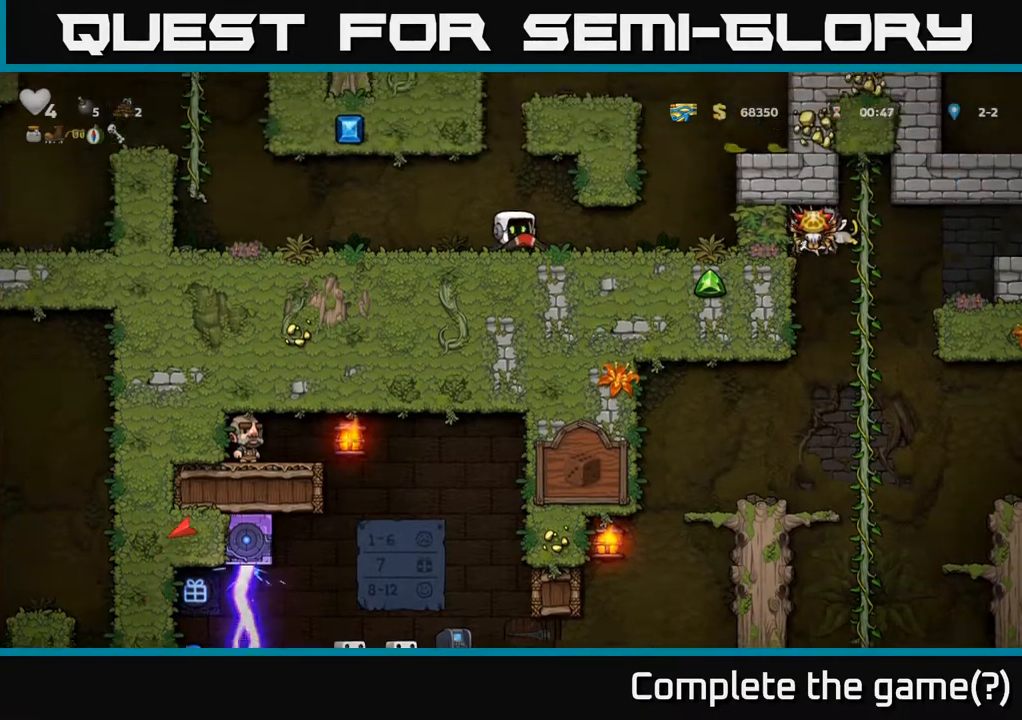
{"buttons": ["DPAD_LEFT"], "left_stick": "center", "right_stick": "center", "events": [[33, "DPAD_LEFT", "down"]]}
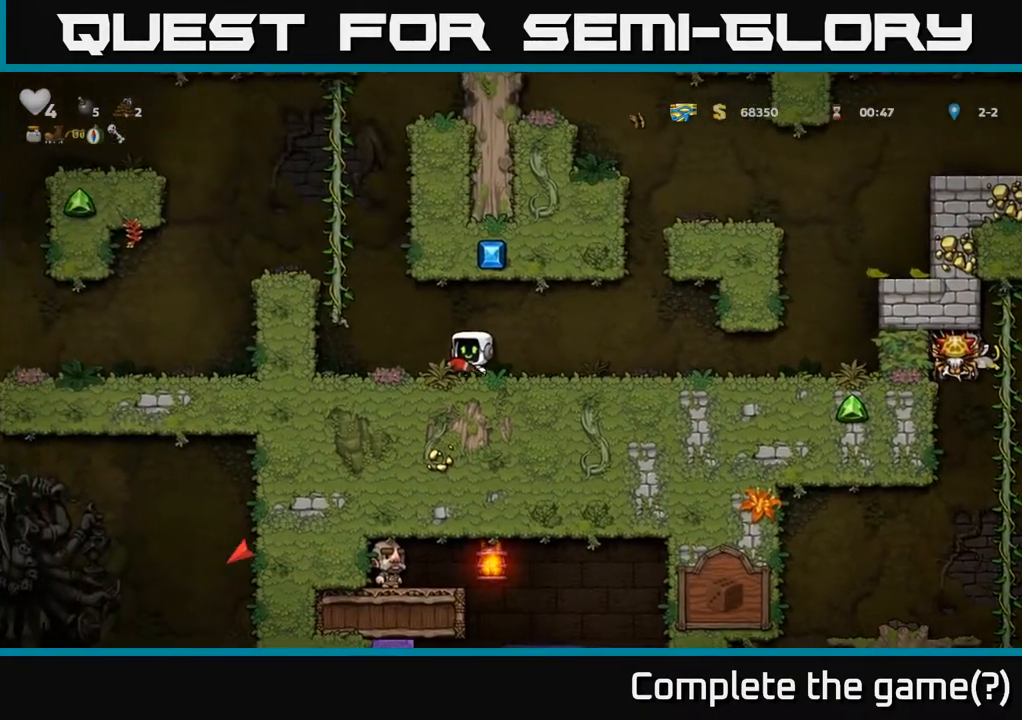
{"buttons": ["DPAD_UP"], "left_stick": "center", "right_stick": "center", "events": [[217, "A", "down"], [400, "A", "up"], [433, "DPAD_UP", "down"], [450, "DPAD_LEFT", "up"]]}
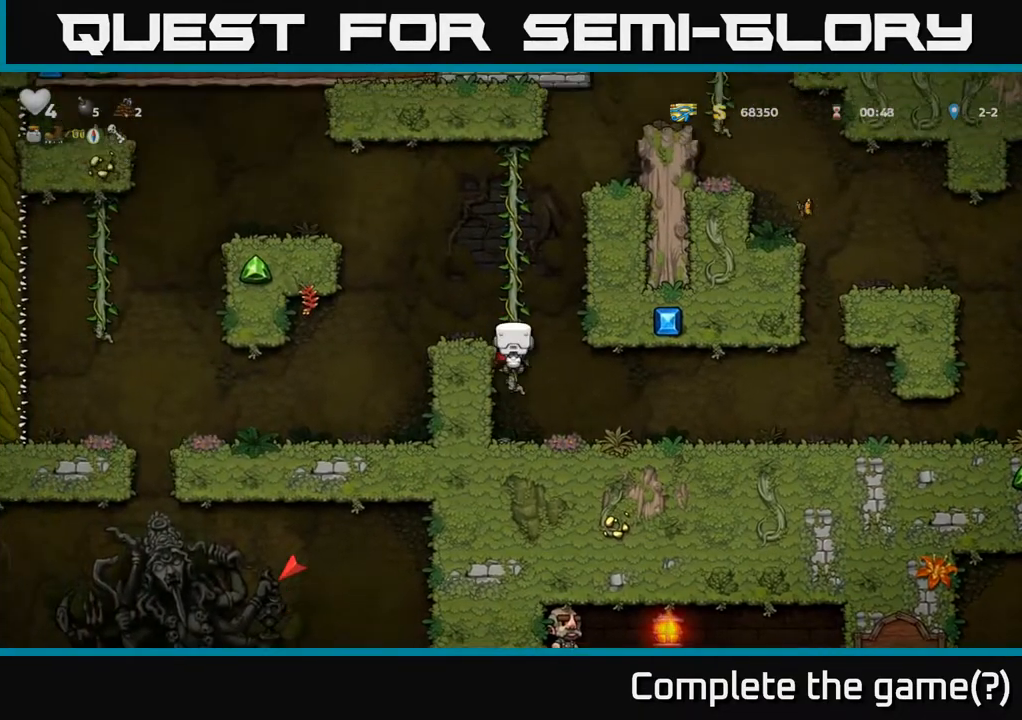
{"buttons": ["DPAD_LEFT"], "left_stick": "center", "right_stick": "center", "events": [[117, "DPAD_LEFT", "down"], [133, "A", "down"], [133, "DPAD_UP", "up"], [267, "A", "up"]]}
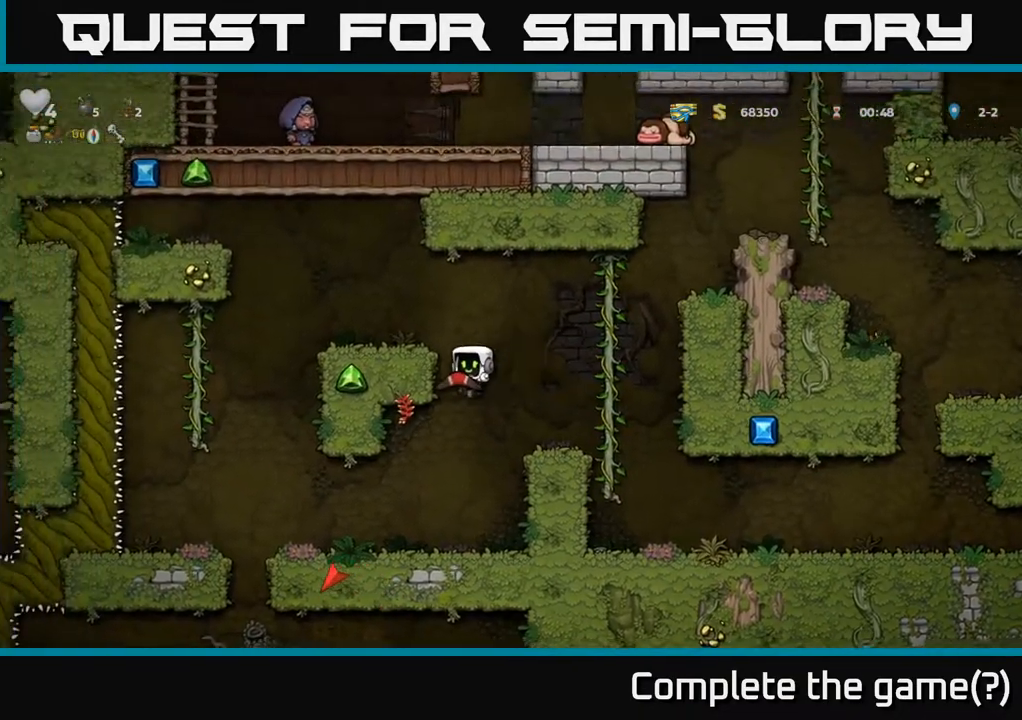
{"buttons": ["DPAD_LEFT"], "left_stick": "center", "right_stick": "center", "events": [[17, "DPAD_LEFT", "up"], [267, "DPAD_LEFT", "down"]]}
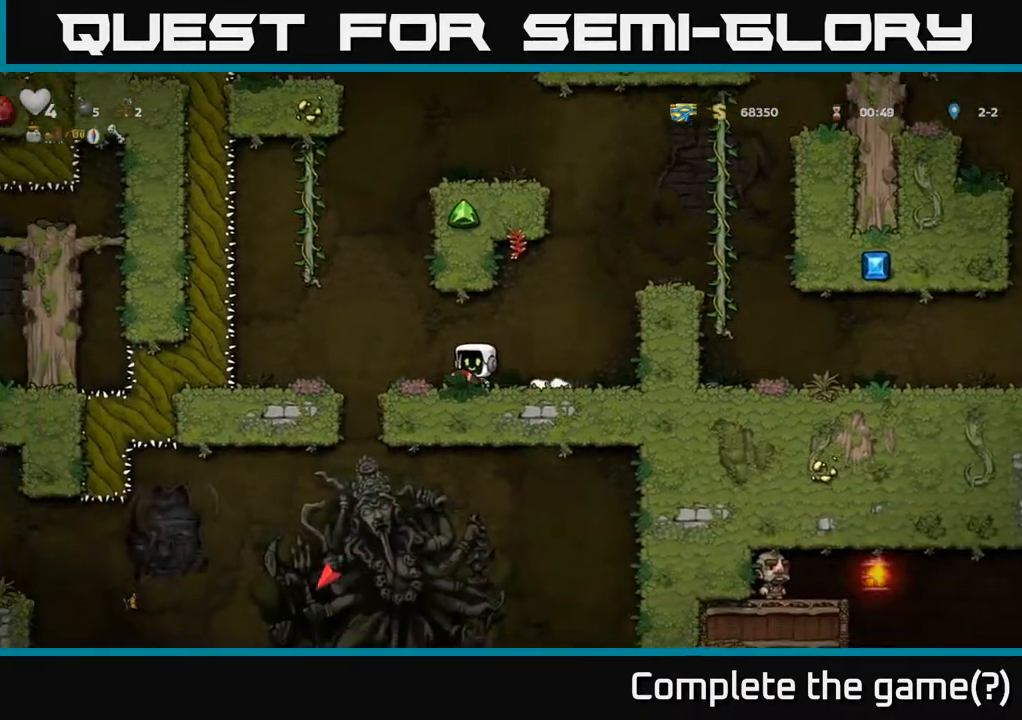
{"buttons": [], "left_stick": "center", "right_stick": "center", "events": [[17, "A", "down"], [117, "A", "up"], [267, "DPAD_LEFT", "up"]]}
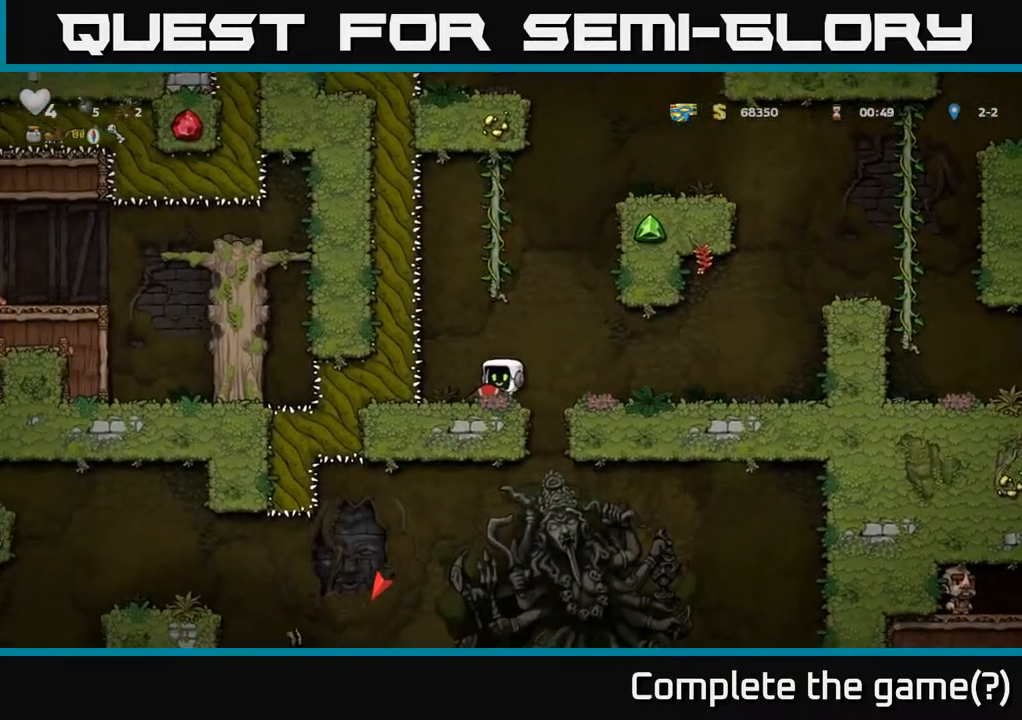
{"buttons": ["DPAD_DOWN"], "left_stick": "center", "right_stick": "center", "events": [[50, "DPAD_RIGHT", "down"], [183, "DPAD_RIGHT", "up"], [217, "DPAD_LEFT", "down"], [450, "DPAD_DOWN", "down"], [467, "DPAD_LEFT", "up"]]}
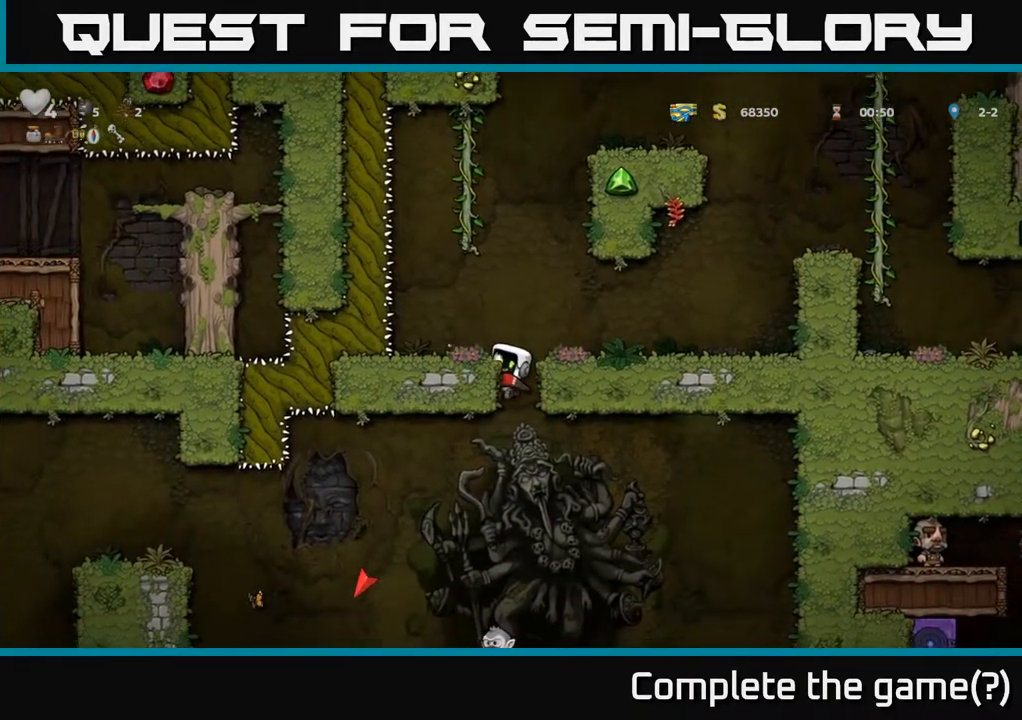
{"buttons": ["DPAD_DOWN"], "left_stick": "center", "right_stick": "center", "events": []}
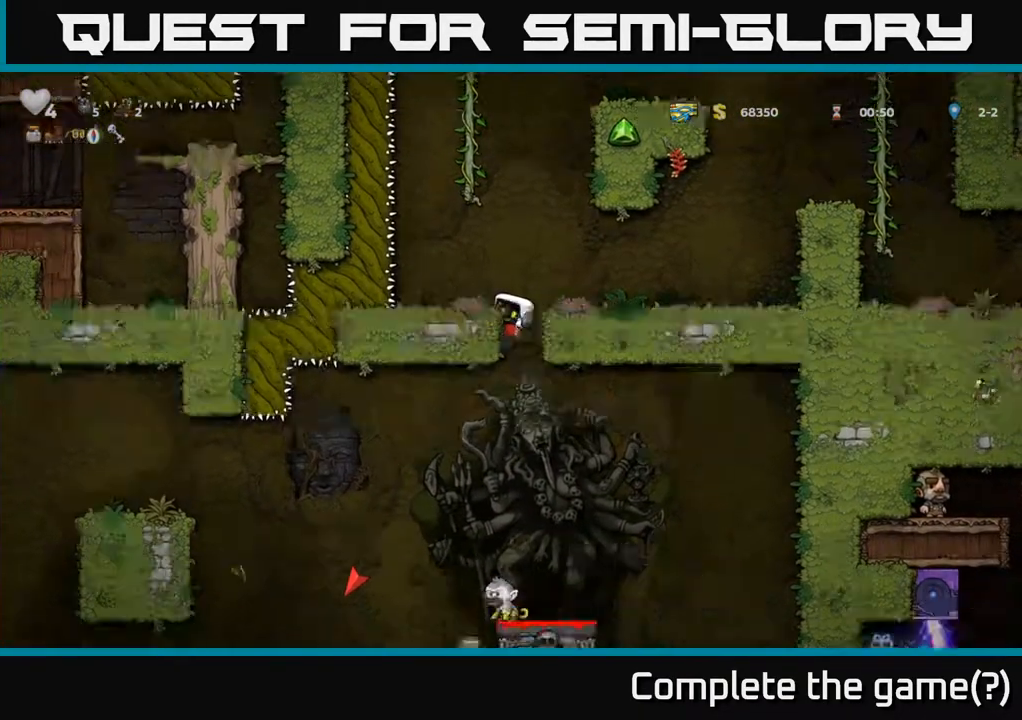
{"buttons": [], "left_stick": "center", "right_stick": "center", "events": [[283, "A", "down"], [350, "A", "up"], [400, "DPAD_DOWN", "up"]]}
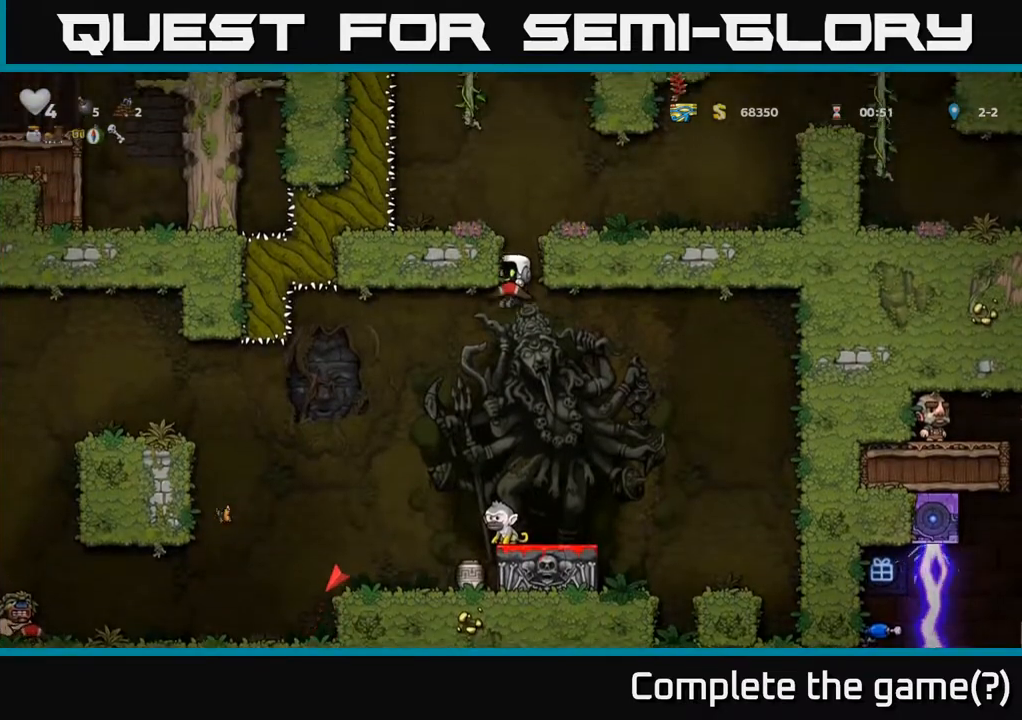
{"buttons": [], "left_stick": "center", "right_stick": "center", "events": []}
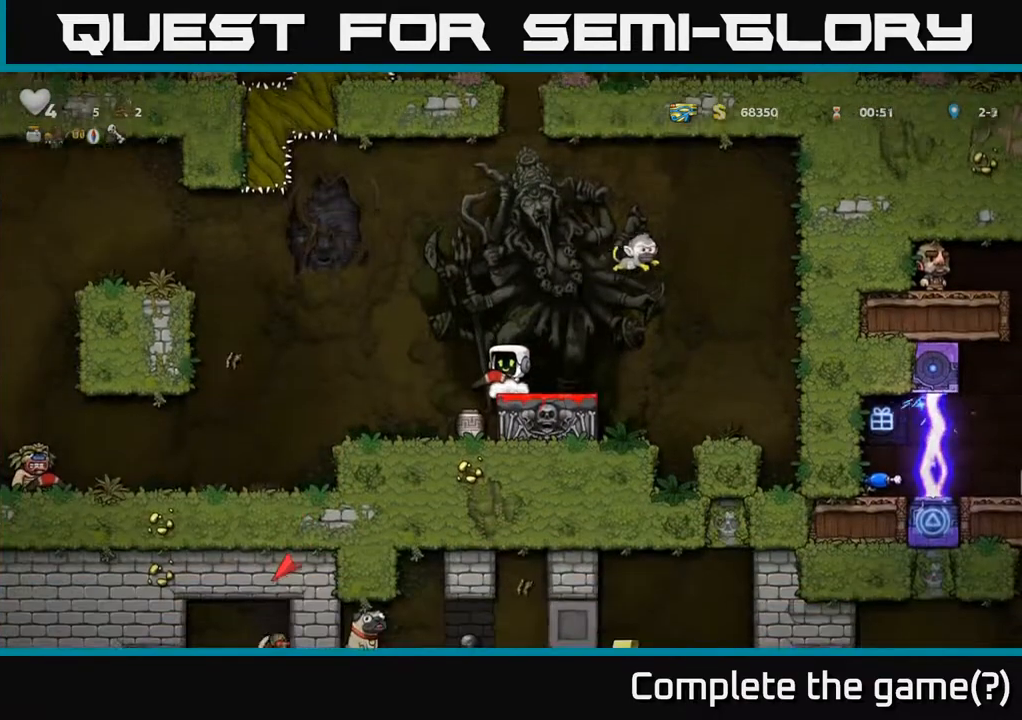
{"buttons": [], "left_stick": "center", "right_stick": "center", "events": [[83, "DPAD_RIGHT", "down"], [150, "X", "down"], [233, "X", "up"], [250, "DPAD_RIGHT", "up"]]}
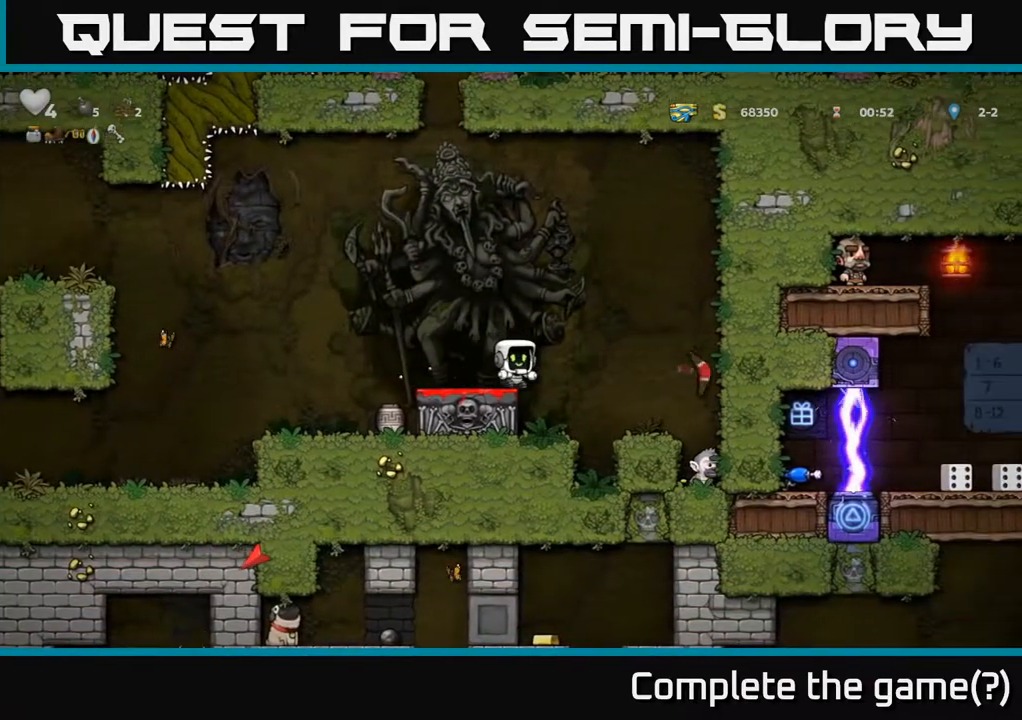
{"buttons": [], "left_stick": "center", "right_stick": "center", "events": []}
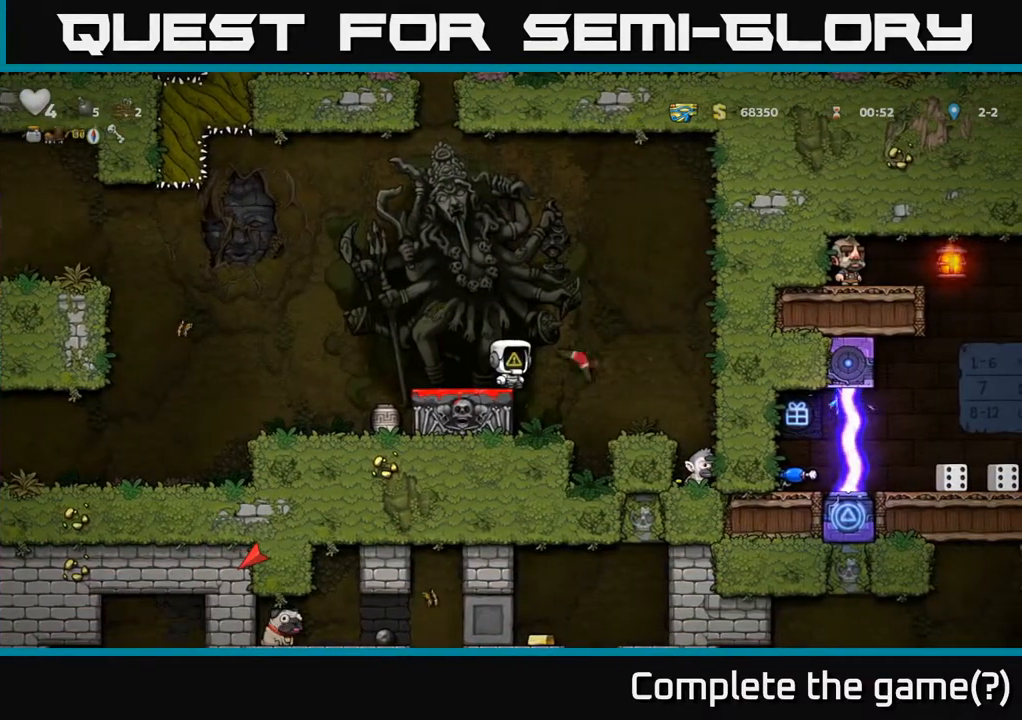
{"buttons": [], "left_stick": "center", "right_stick": "center", "events": [[300, "A", "down"], [317, "DPAD_LEFT", "down"], [383, "A", "up"], [433, "DPAD_LEFT", "up"]]}
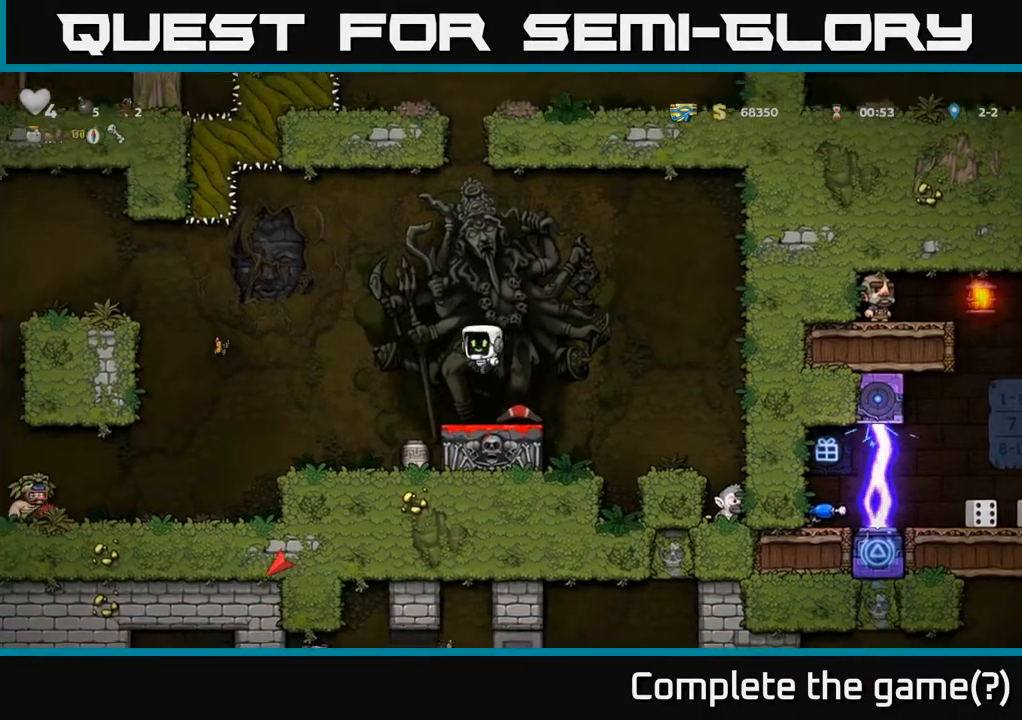
{"buttons": [], "left_stick": "center", "right_stick": "center", "events": [[183, "DPAD_RIGHT", "down"], [317, "DPAD_DOWN", "down"], [333, "DPAD_RIGHT", "up"], [400, "X", "down"], [483, "X", "up"], [500, "DPAD_DOWN", "up"]]}
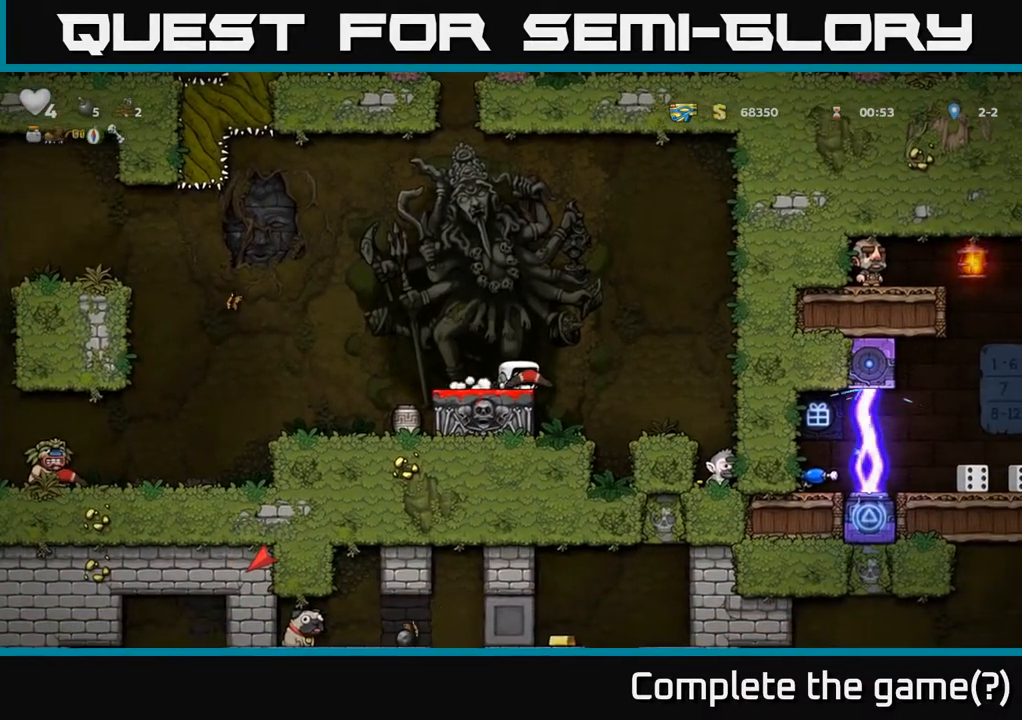
{"buttons": ["A", "DPAD_RIGHT"], "left_stick": "center", "right_stick": "center", "events": [[233, "DPAD_RIGHT", "down"], [267, "A", "down"]]}
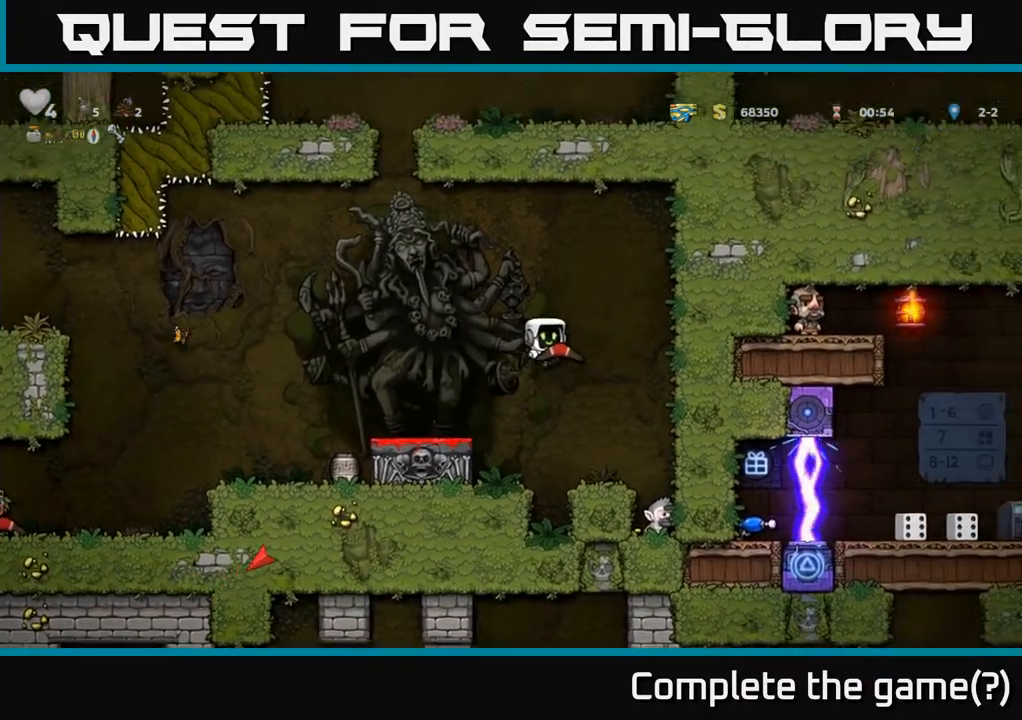
{"buttons": [], "left_stick": "center", "right_stick": "center", "events": [[200, "A", "up"], [233, "DPAD_RIGHT", "up"]]}
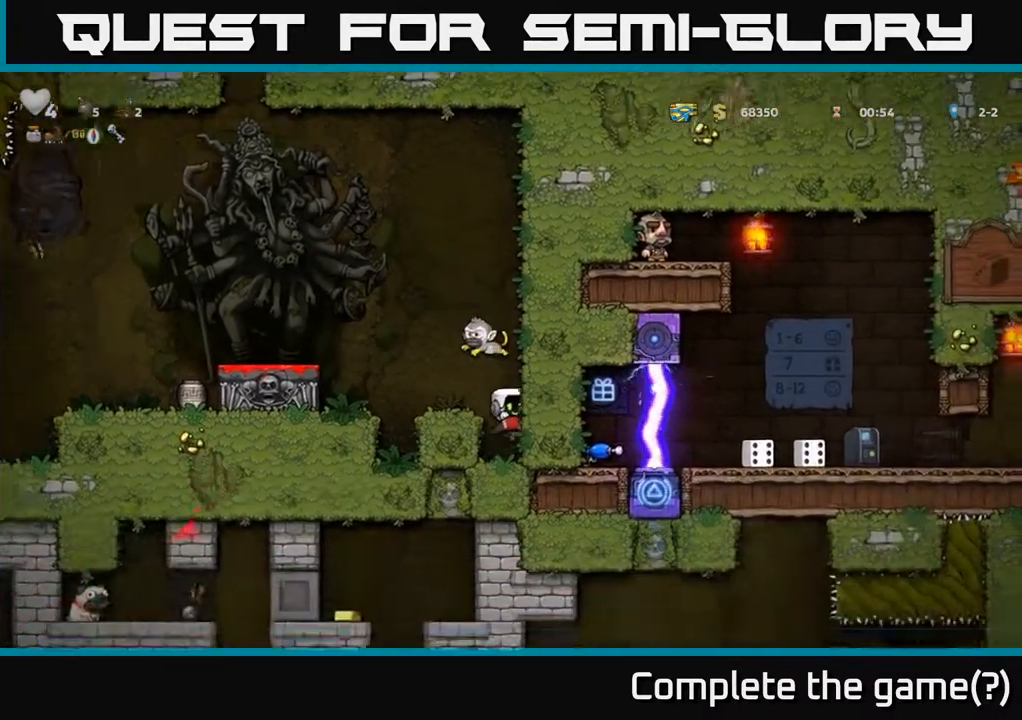
{"buttons": [], "left_stick": "center", "right_stick": "center", "events": [[267, "A", "down"], [433, "A", "up"]]}
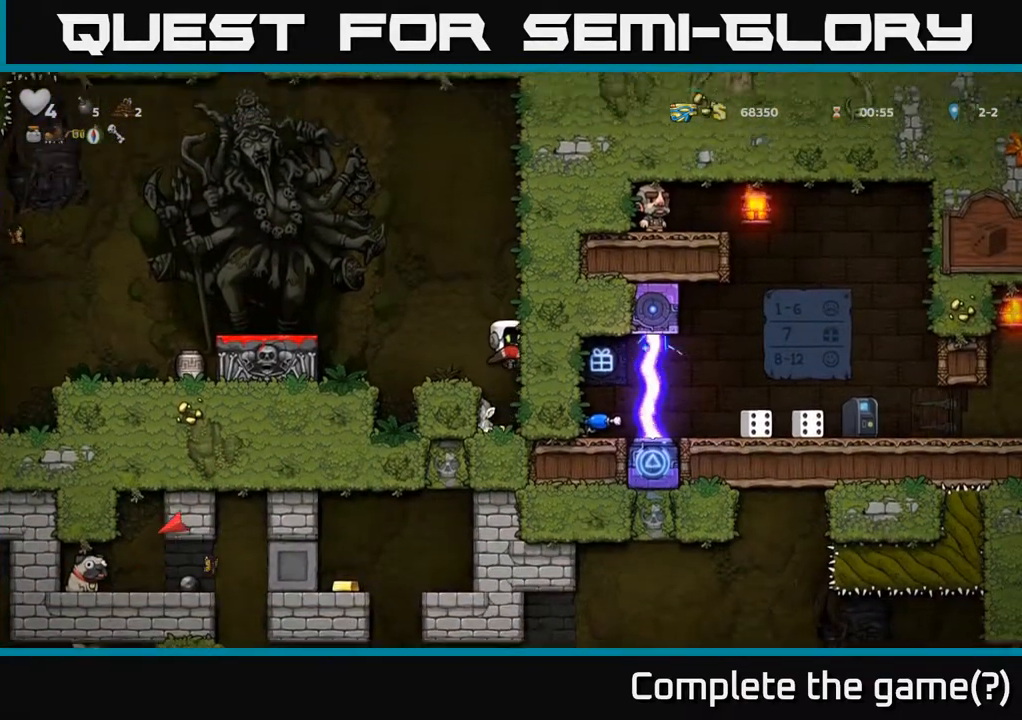
{"buttons": [], "left_stick": "center", "right_stick": "center", "events": [[50, "DPAD_LEFT", "down"], [100, "DPAD_LEFT", "up"]]}
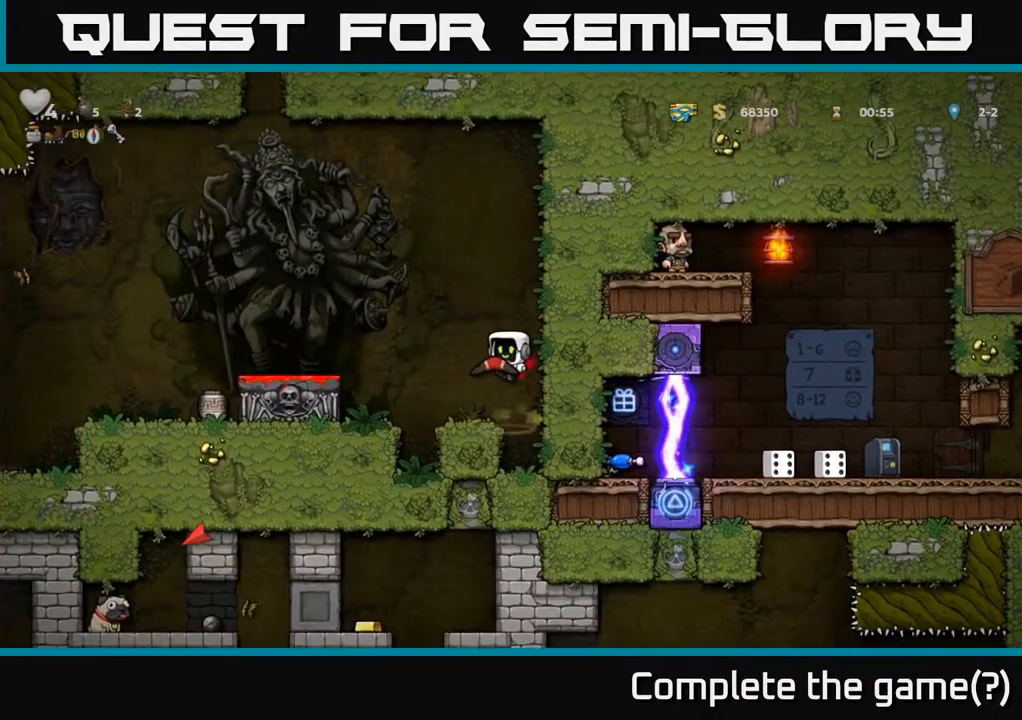
{"buttons": ["DPAD_LEFT"], "left_stick": "center", "right_stick": "center", "events": [[83, "DPAD_LEFT", "down"], [250, "A", "down"], [400, "A", "up"]]}
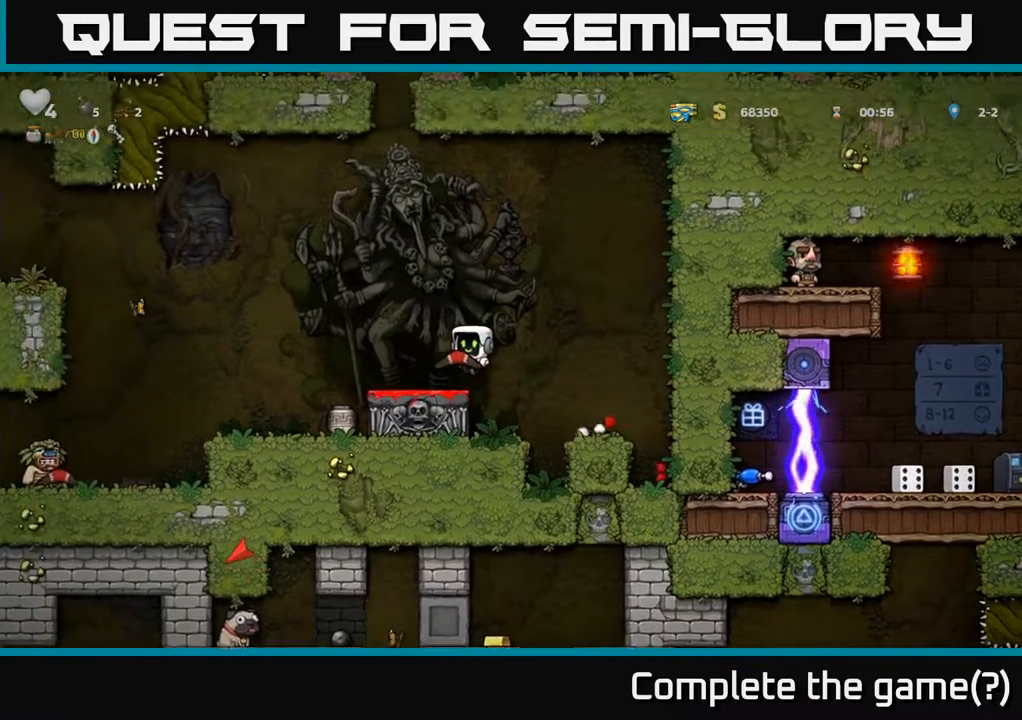
{"buttons": [], "left_stick": "center", "right_stick": "center", "events": [[250, "DPAD_LEFT", "up"]]}